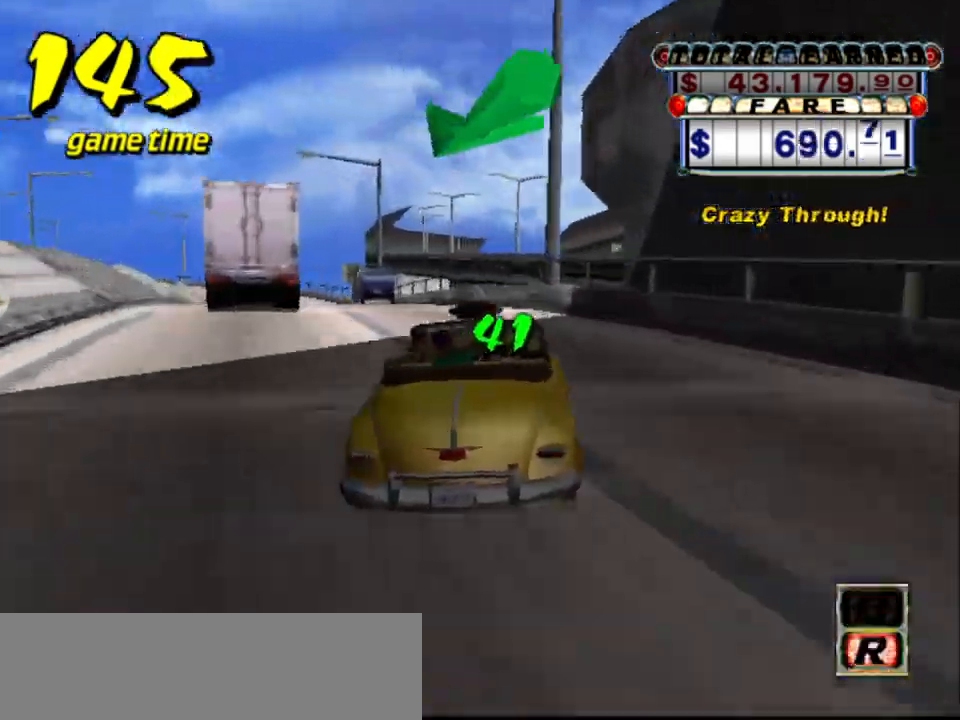
Gameplay with keyboard; each line is a JSON object with the keys held at the frame after it. "events" lists presses ("down") and releases ("up") of "a", "down", "left", "return", "right", "s", "space", "tab" and "up" between this image and that frame as [ms after this image, input, new state], when the widget could be followed in between. No other keys are recorded. Mouse input is not recorded.
{"keys": [], "events": [[33, "a", "up"], [33, "left", "up"], [167, "s", "down"], [167, "up", "down"], [217, "left", "down"], [300, "left", "up"], [300, "up", "up"], [350, "s", "up"], [400, "a", "down"], [500, "a", "up"]]}
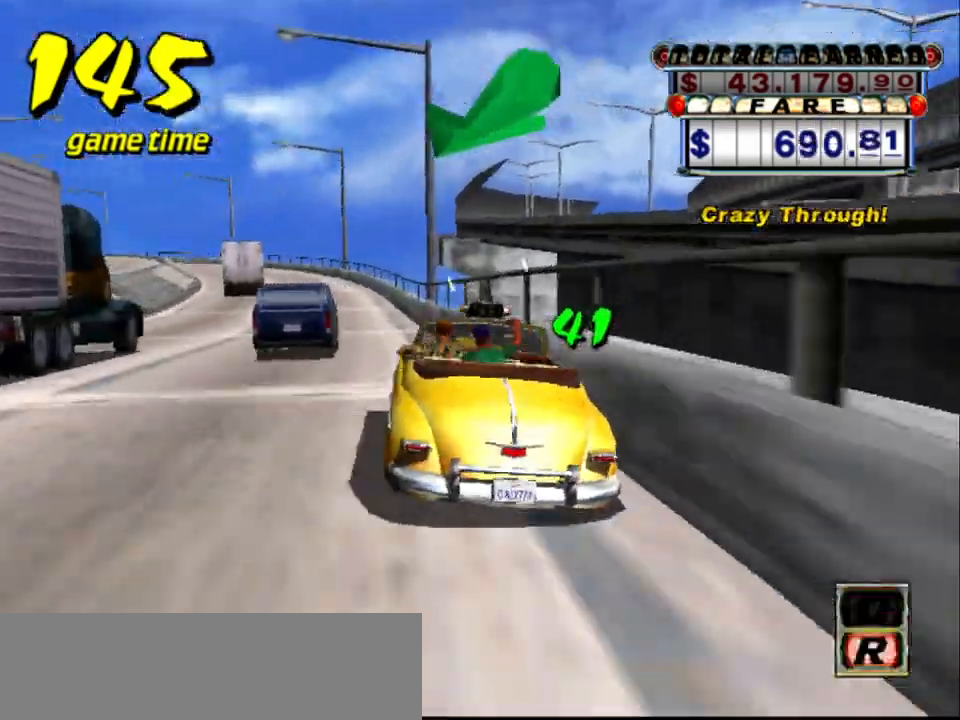
{"keys": ["a"], "events": [[83, "s", "down"], [133, "up", "down"], [417, "up", "up"], [467, "s", "up"], [500, "a", "down"]]}
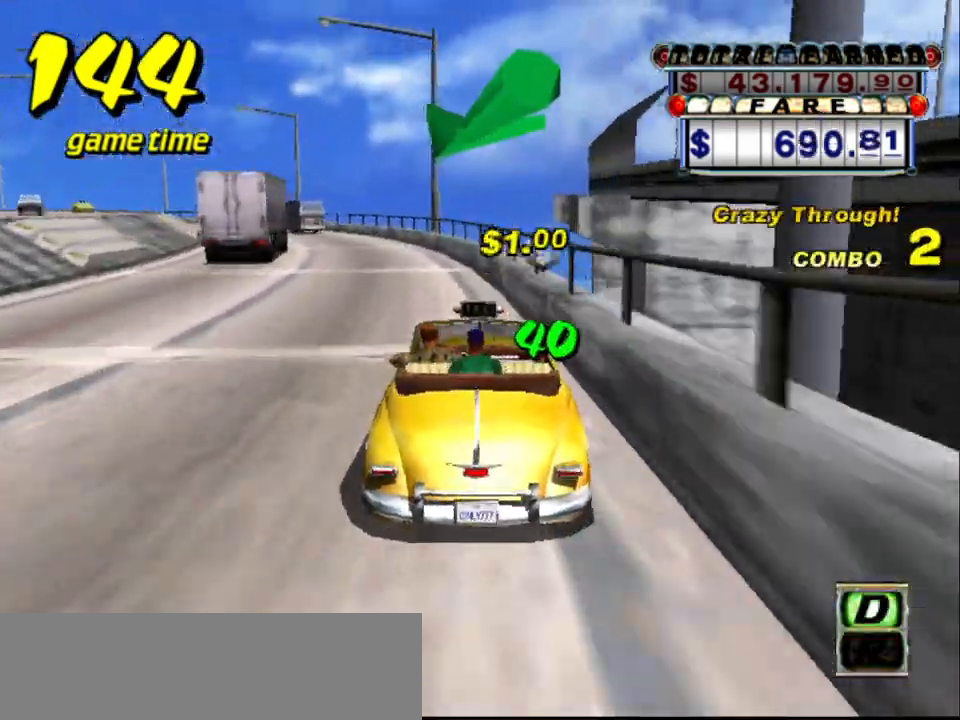
{"keys": ["s"], "events": [[150, "a", "up"], [233, "s", "down"], [233, "up", "down"], [483, "up", "up"]]}
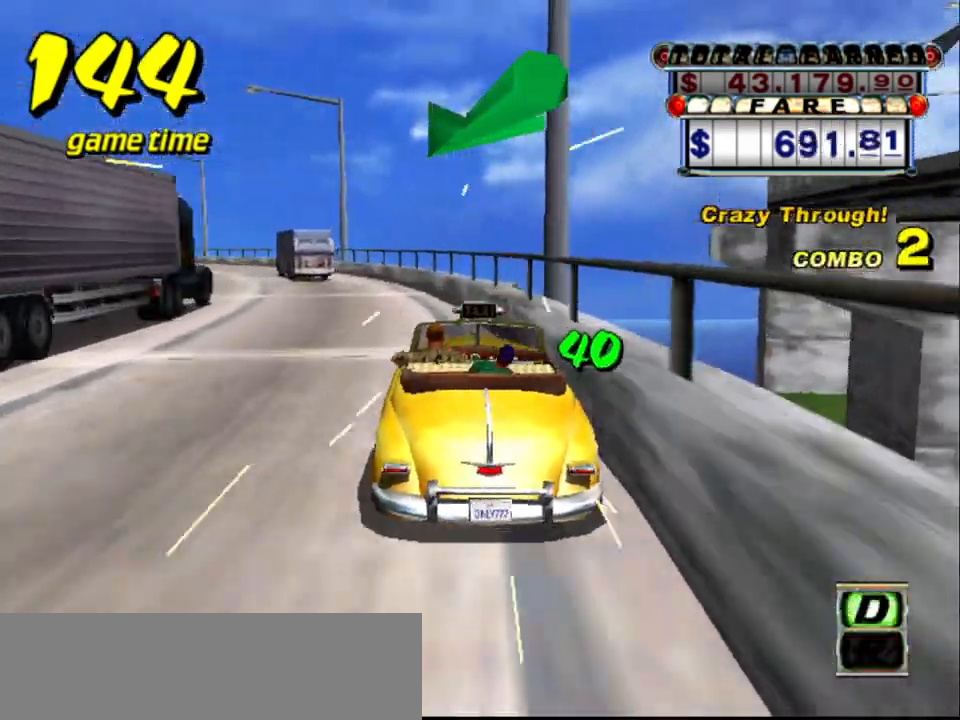
{"keys": ["s", "up"], "events": [[33, "s", "up"], [117, "a", "down"], [217, "a", "up"], [300, "s", "down"], [350, "up", "down"]]}
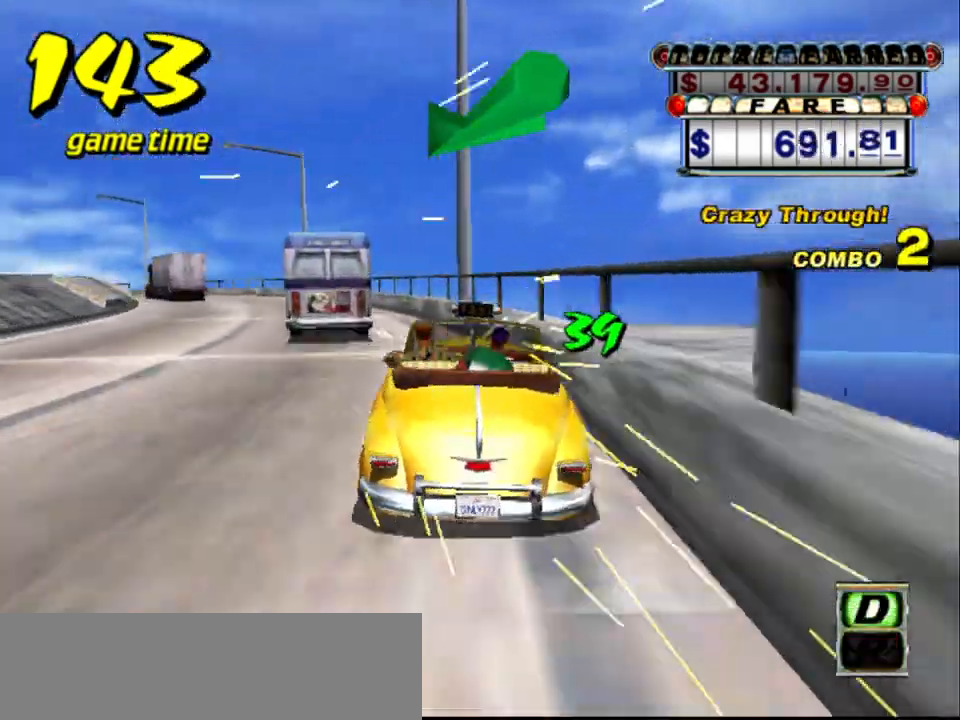
{"keys": ["s", "up"], "events": [[33, "s", "up"], [33, "up", "up"], [133, "a", "down"], [233, "a", "up"], [317, "s", "down"], [367, "up", "down"]]}
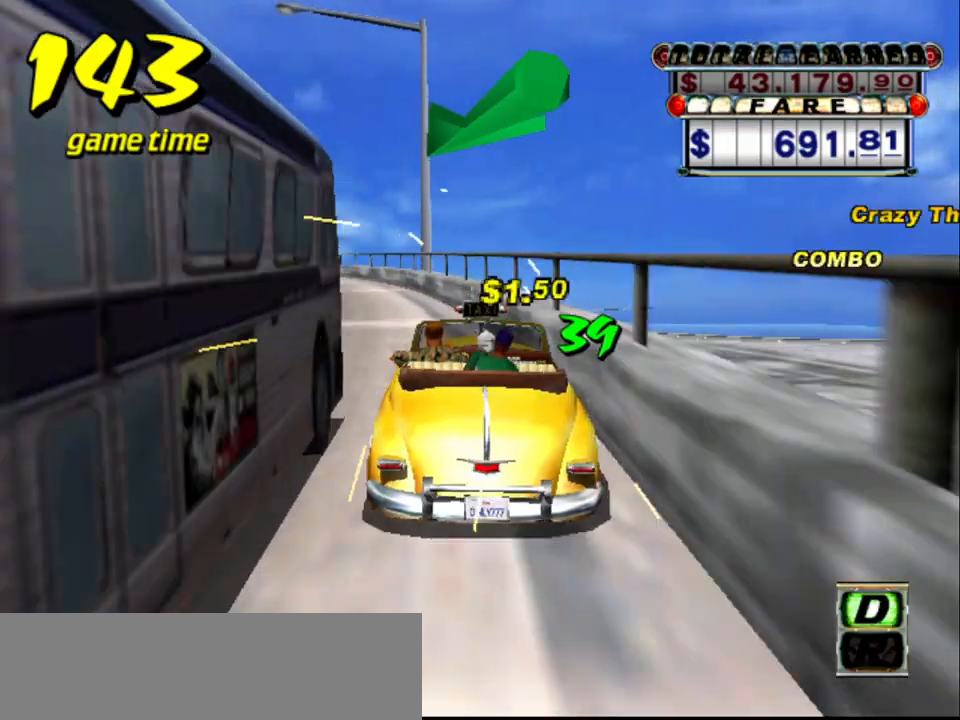
{"keys": ["s", "up"], "events": [[100, "up", "up"], [150, "s", "up"], [200, "a", "down"], [333, "a", "up"], [433, "s", "down"], [433, "up", "down"]]}
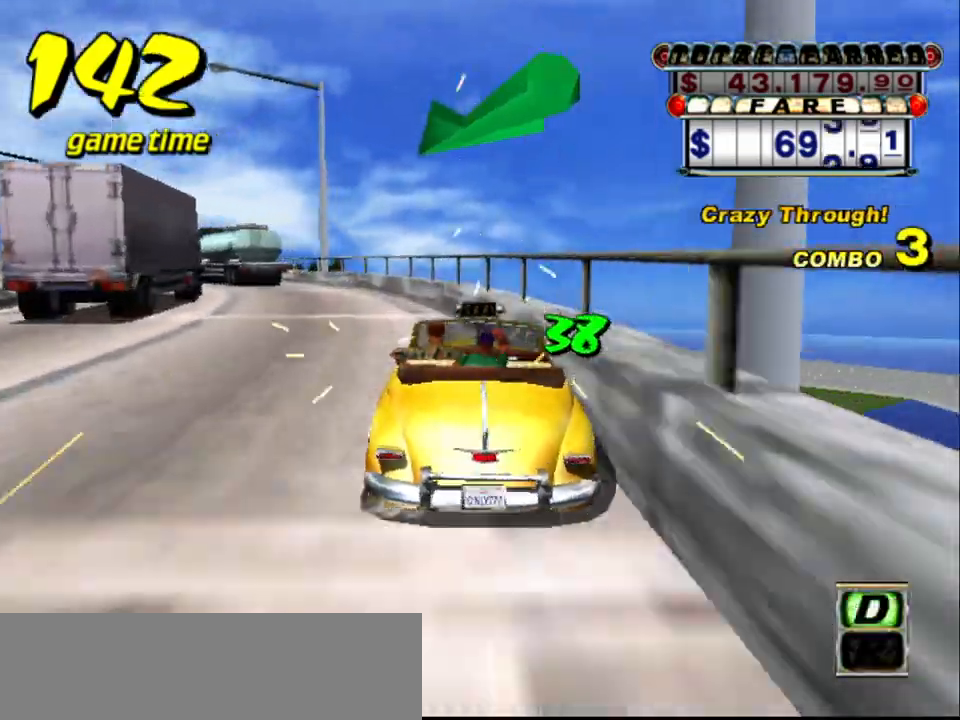
{"keys": ["s", "up"], "events": [[167, "s", "up"], [167, "up", "up"], [267, "a", "down"], [350, "a", "up"], [450, "s", "down"], [500, "up", "down"]]}
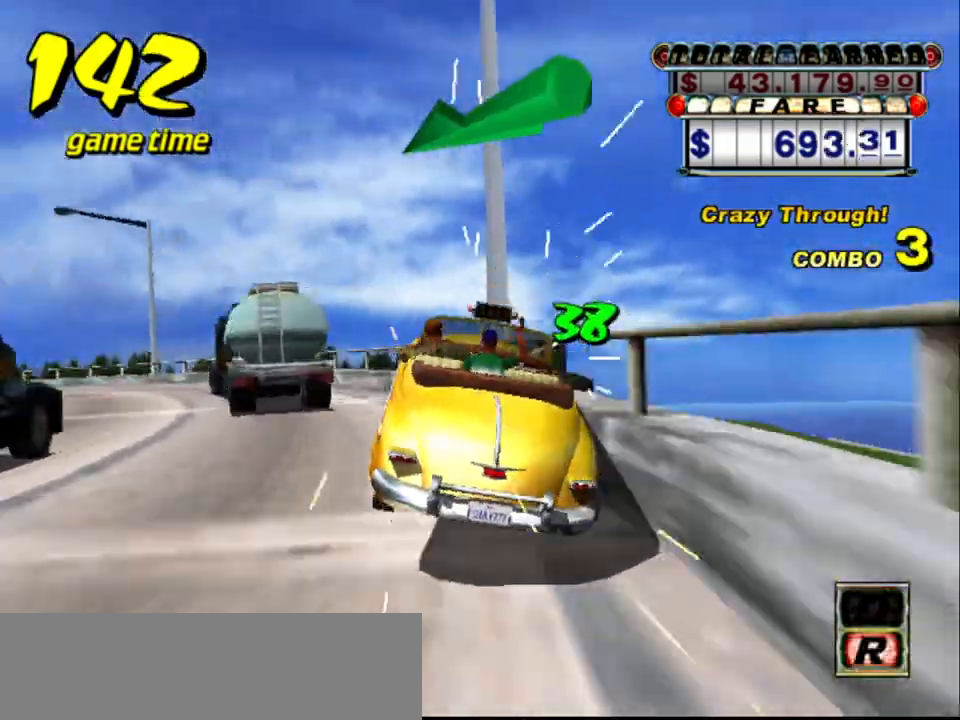
{"keys": ["s"], "events": [[183, "s", "up"], [183, "up", "up"], [283, "a", "down"], [367, "a", "up"], [500, "s", "down"]]}
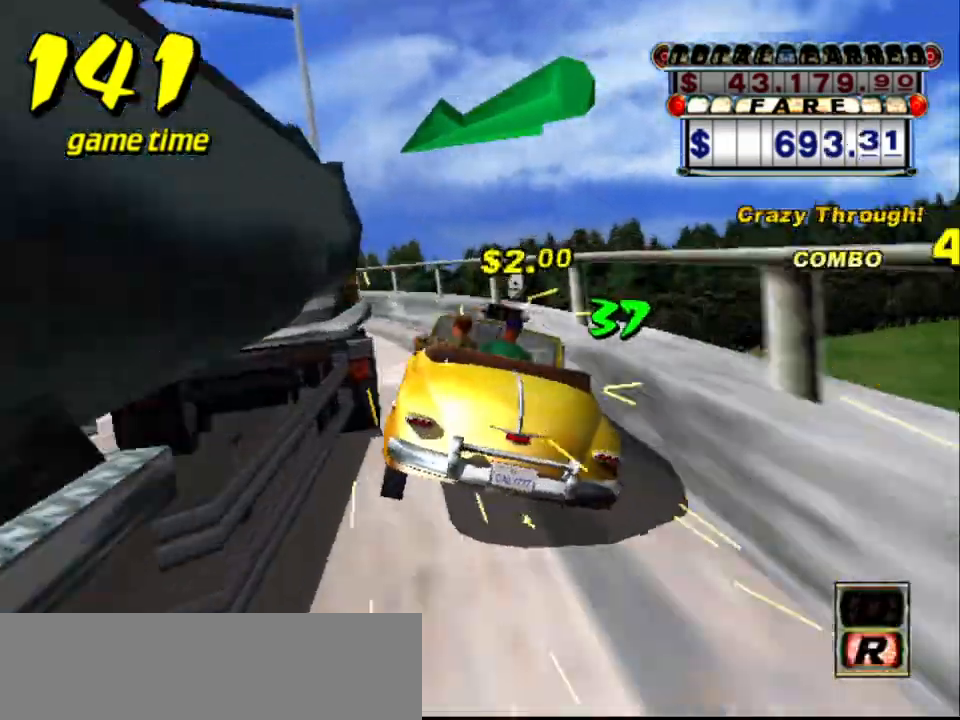
{"keys": [], "events": [[50, "up", "down"], [200, "s", "up"], [200, "up", "up"], [283, "a", "down"], [383, "a", "up"]]}
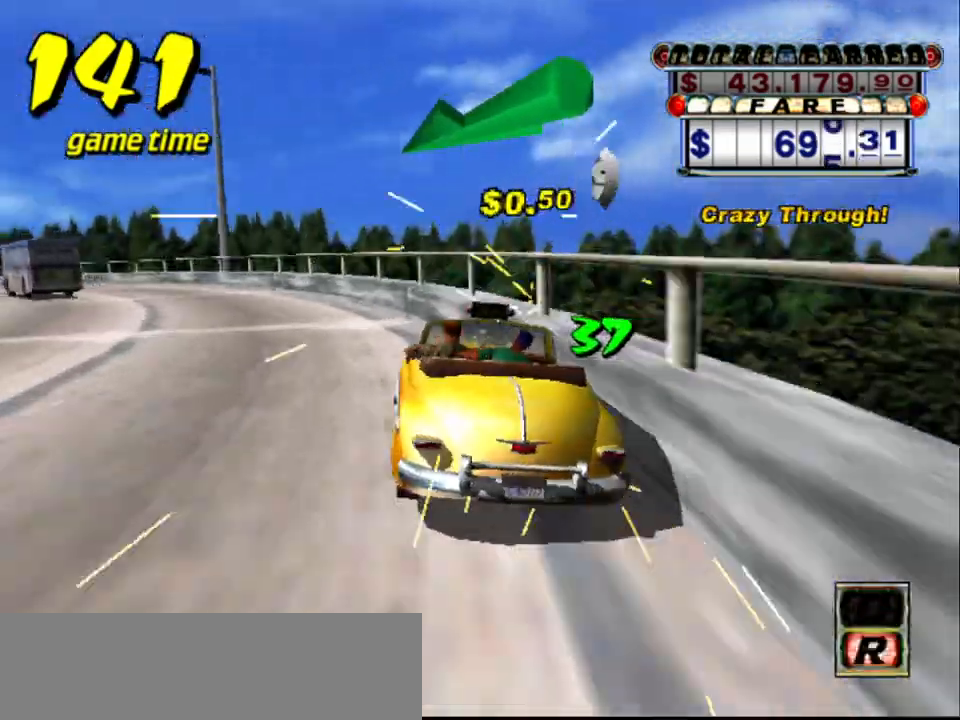
{"keys": [], "events": [[33, "s", "down"], [67, "up", "down"], [267, "s", "up"], [267, "up", "up"], [317, "a", "down"], [483, "a", "up"]]}
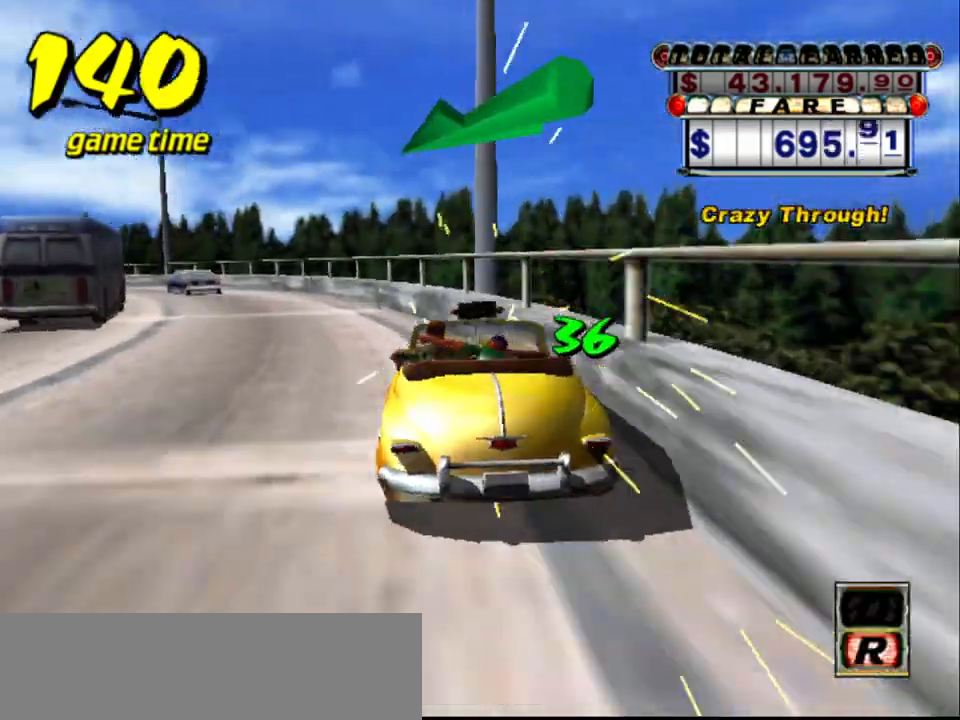
{"keys": ["a"], "events": [[83, "s", "down"], [83, "up", "down"], [317, "up", "up"], [367, "s", "up"], [417, "a", "down"]]}
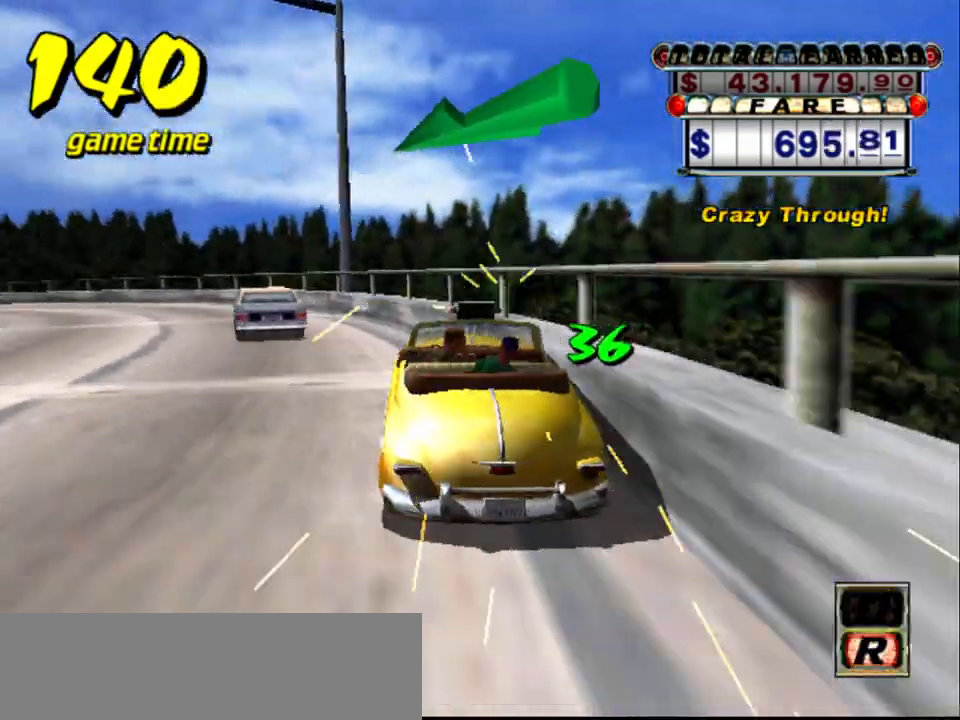
{"keys": ["a"], "events": [[67, "a", "up"], [150, "s", "down"], [150, "up", "down"], [383, "s", "up"], [383, "up", "up"], [433, "a", "down"]]}
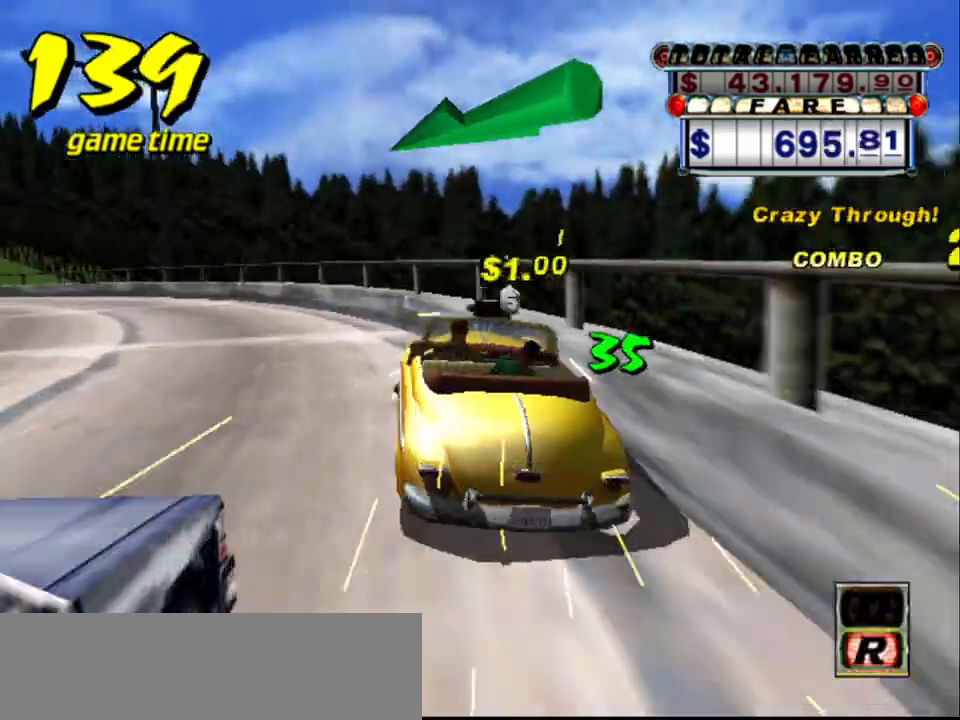
{"keys": [], "events": [[83, "a", "up"], [167, "s", "down"], [217, "up", "down"], [400, "up", "up"], [450, "s", "up"]]}
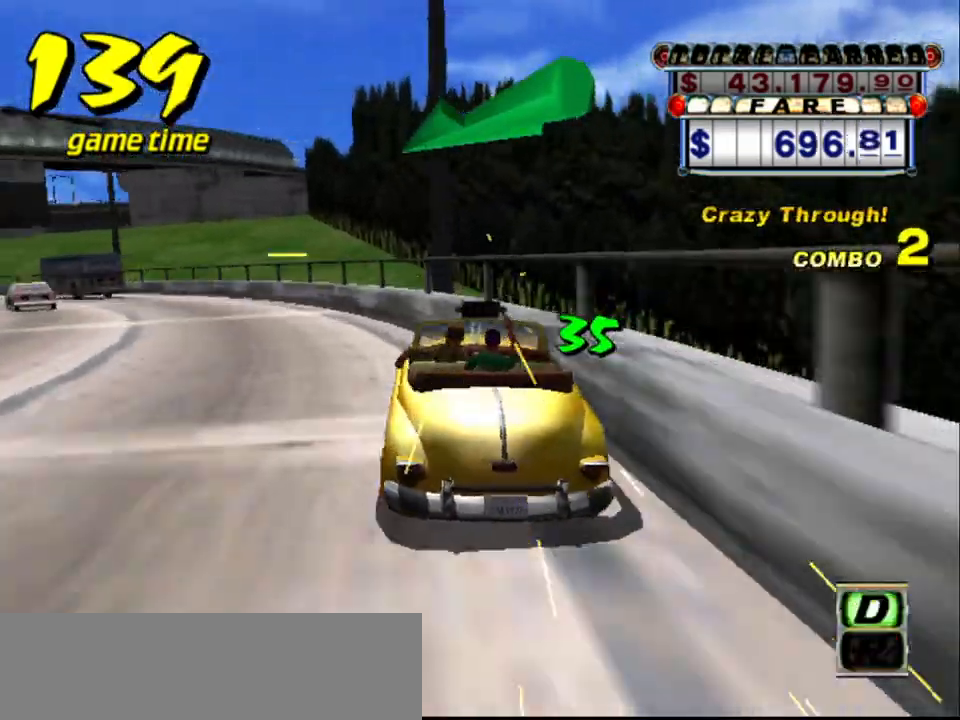
{"keys": [], "events": [[50, "a", "down"], [133, "a", "up"], [283, "s", "down"], [283, "up", "down"], [500, "s", "up"], [500, "up", "up"]]}
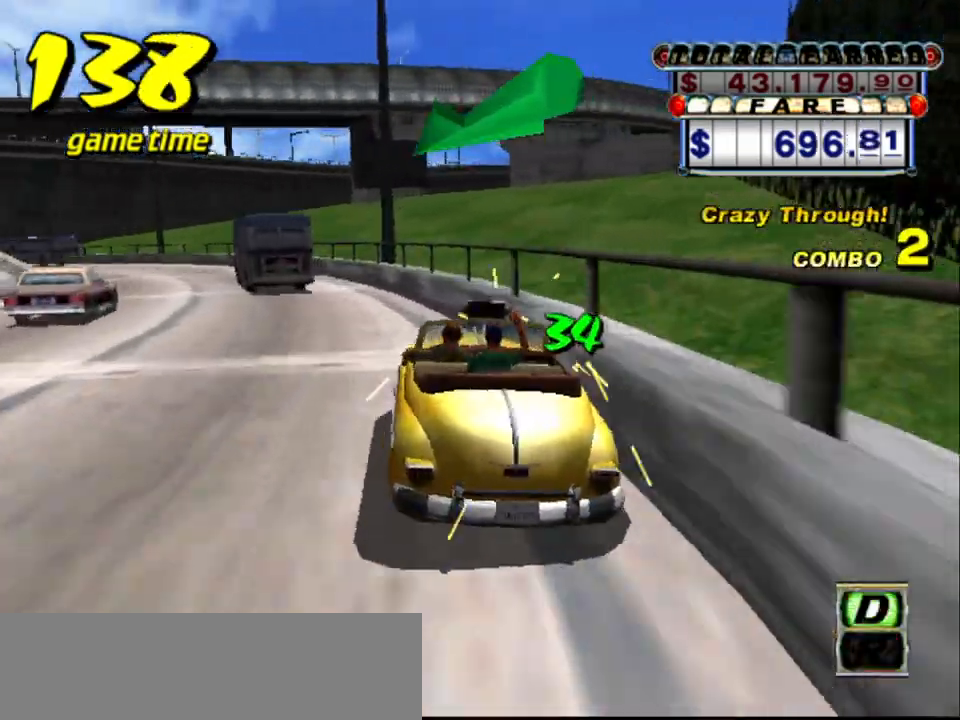
{"keys": ["s", "up"], "events": [[100, "a", "down"], [250, "a", "up"], [333, "s", "down"], [383, "up", "down"]]}
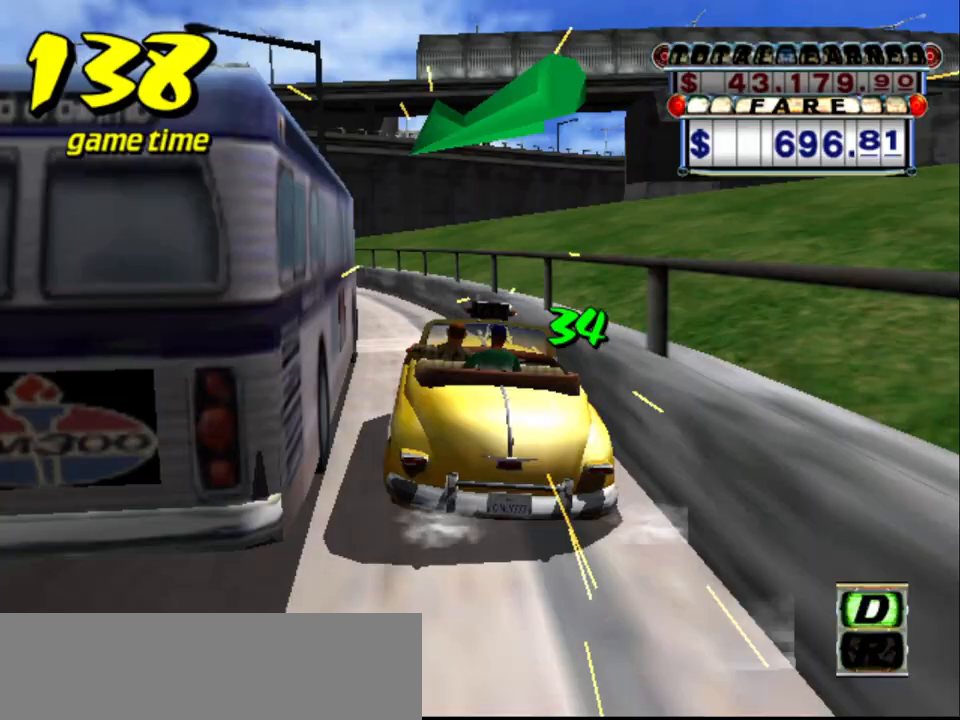
{"keys": ["s"], "events": [[167, "up", "up"], [217, "s", "up"], [300, "a", "down"], [450, "a", "up"], [500, "s", "down"]]}
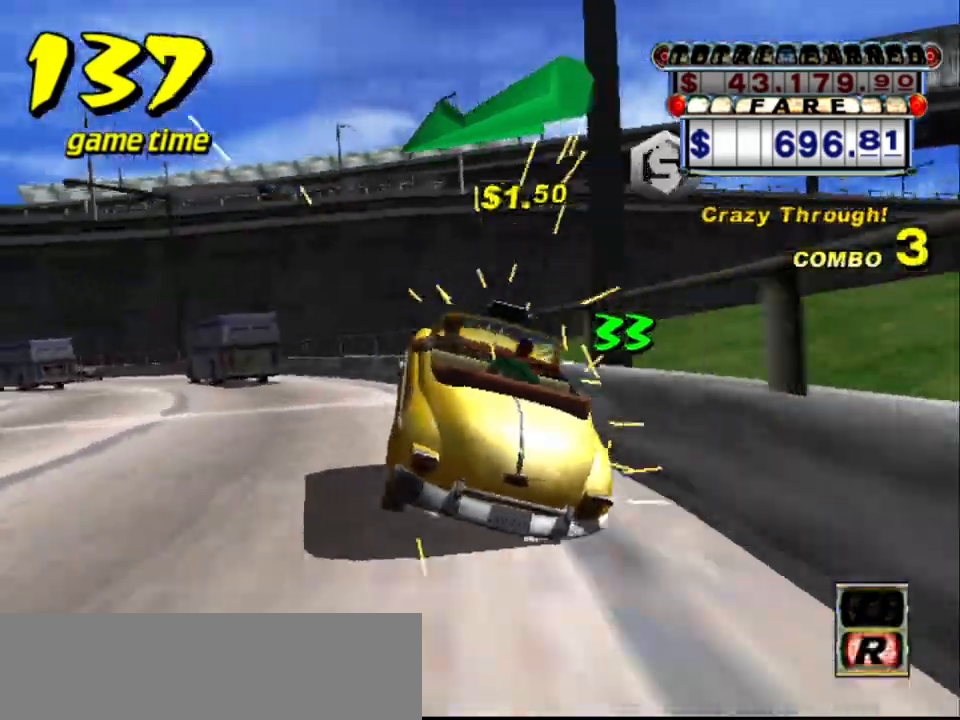
{"keys": [], "events": [[50, "up", "down"], [283, "up", "up"], [317, "s", "up"], [367, "a", "down"], [467, "a", "up"]]}
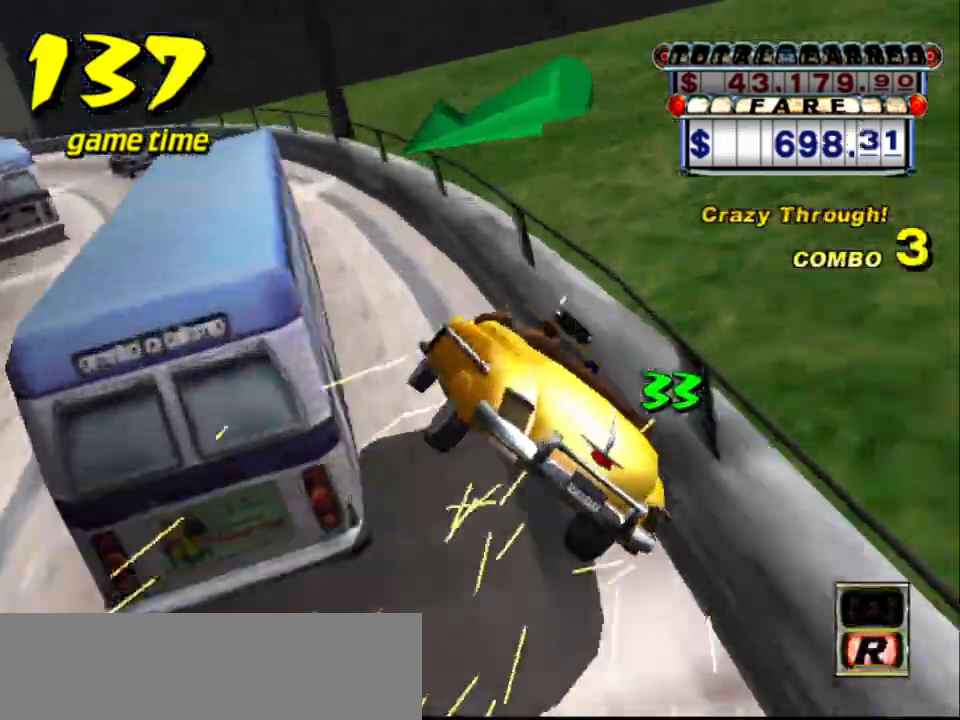
{"keys": ["s", "up"], "events": [[100, "s", "down"], [200, "up", "down"]]}
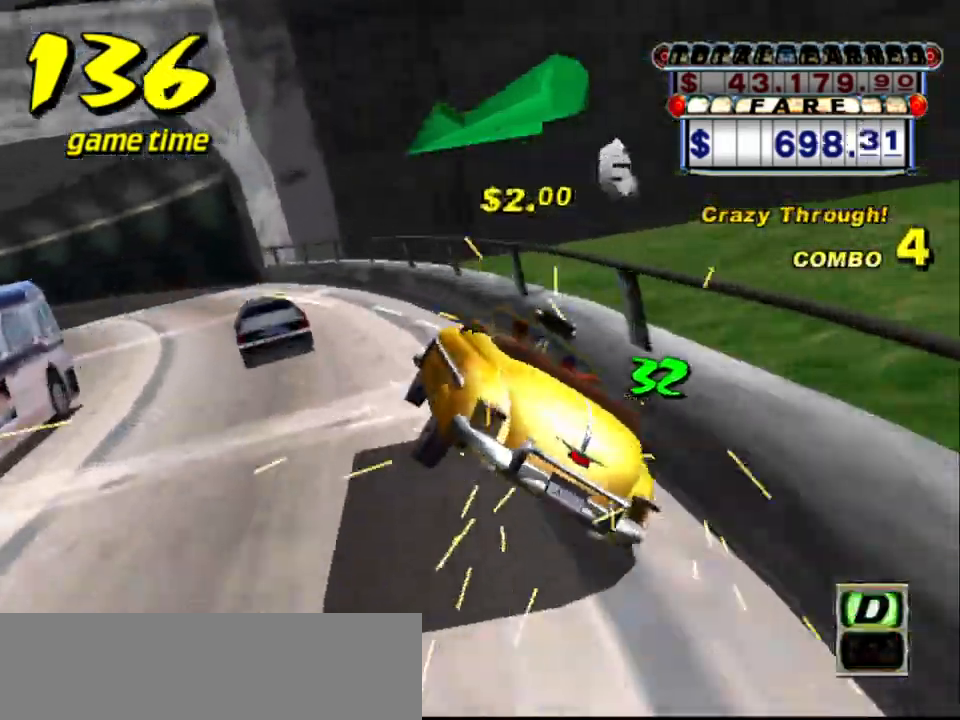
{"keys": ["s", "up"], "events": [[17, "up", "up"], [67, "s", "up"], [117, "a", "down"], [217, "a", "up"], [367, "s", "down"], [400, "up", "down"]]}
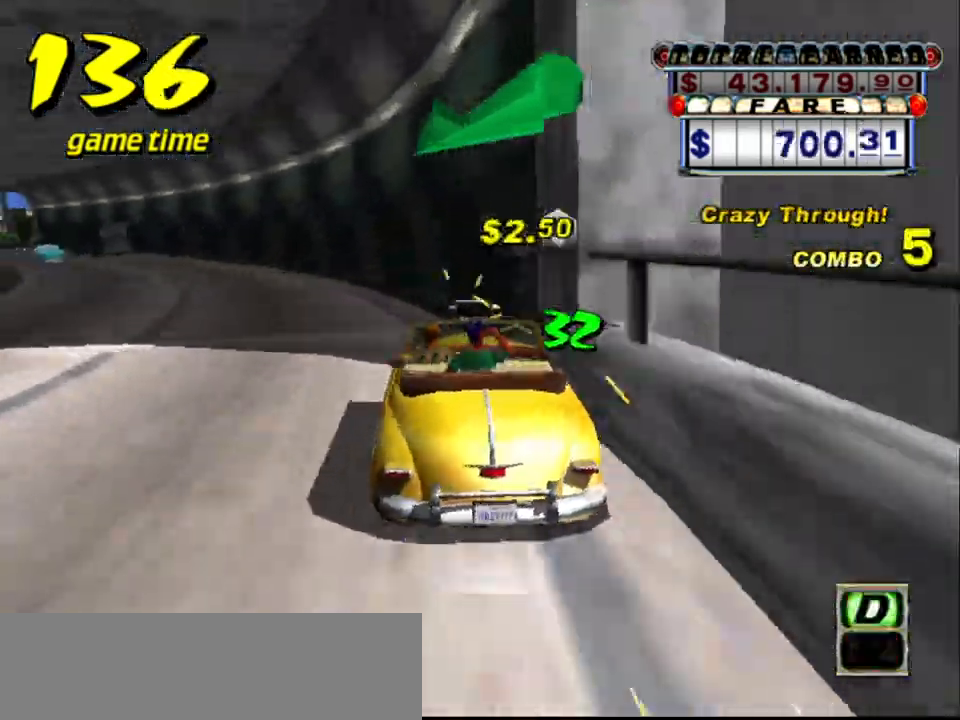
{"keys": [], "events": [[233, "up", "up"], [267, "s", "up"], [317, "a", "down"], [467, "a", "up"]]}
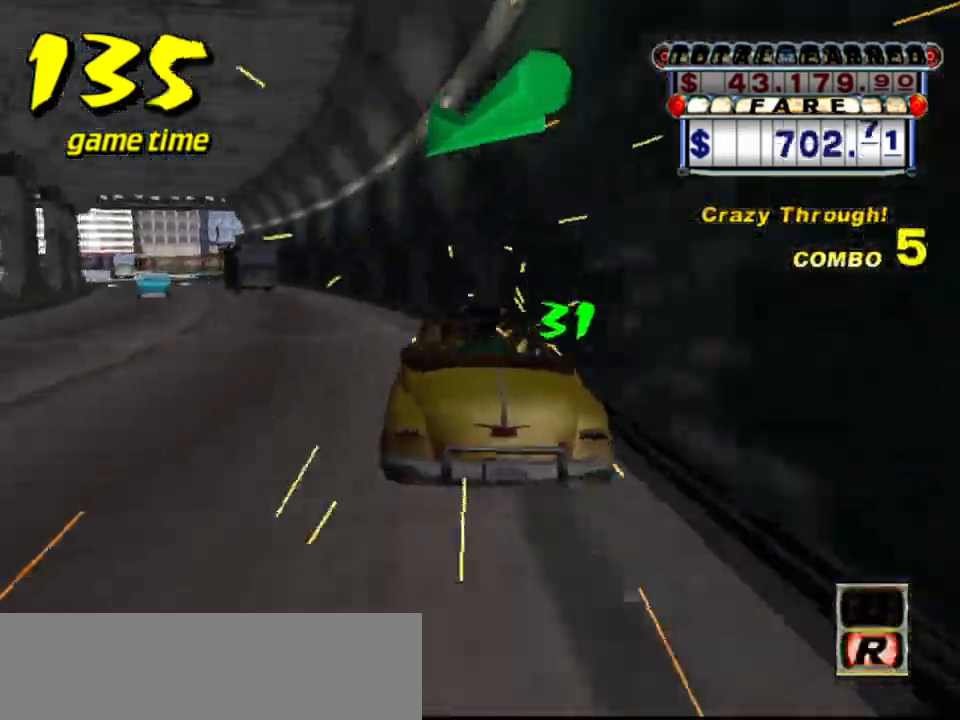
{"keys": ["s", "up"], "events": [[50, "s", "down"], [50, "up", "down"], [300, "tab", "down"], [433, "tab", "up"]]}
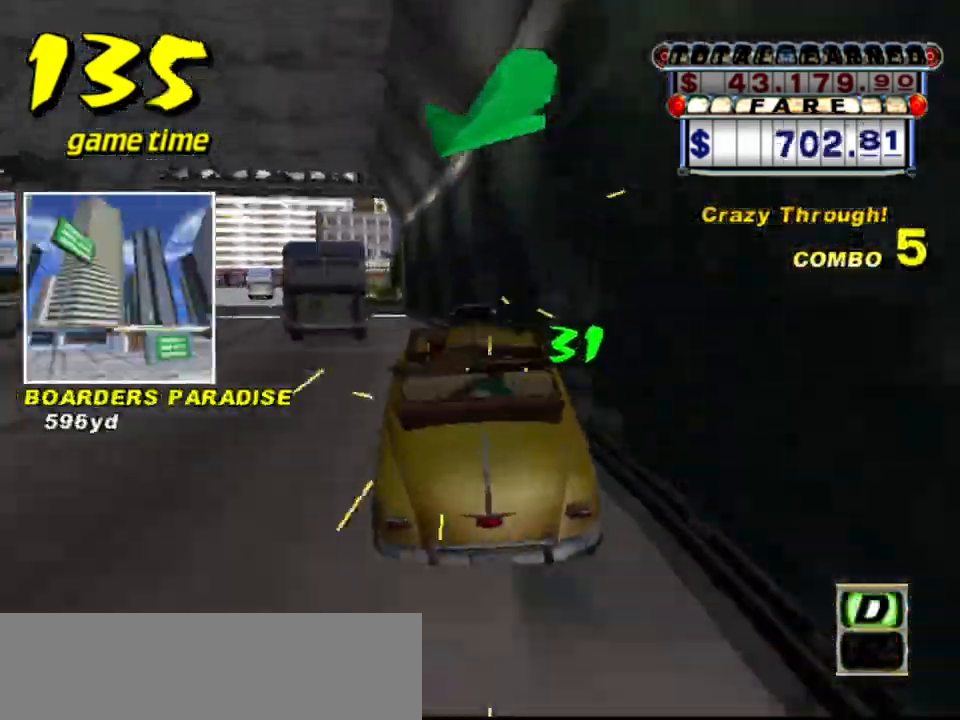
{"keys": [], "events": [[250, "s", "up"], [300, "up", "up"]]}
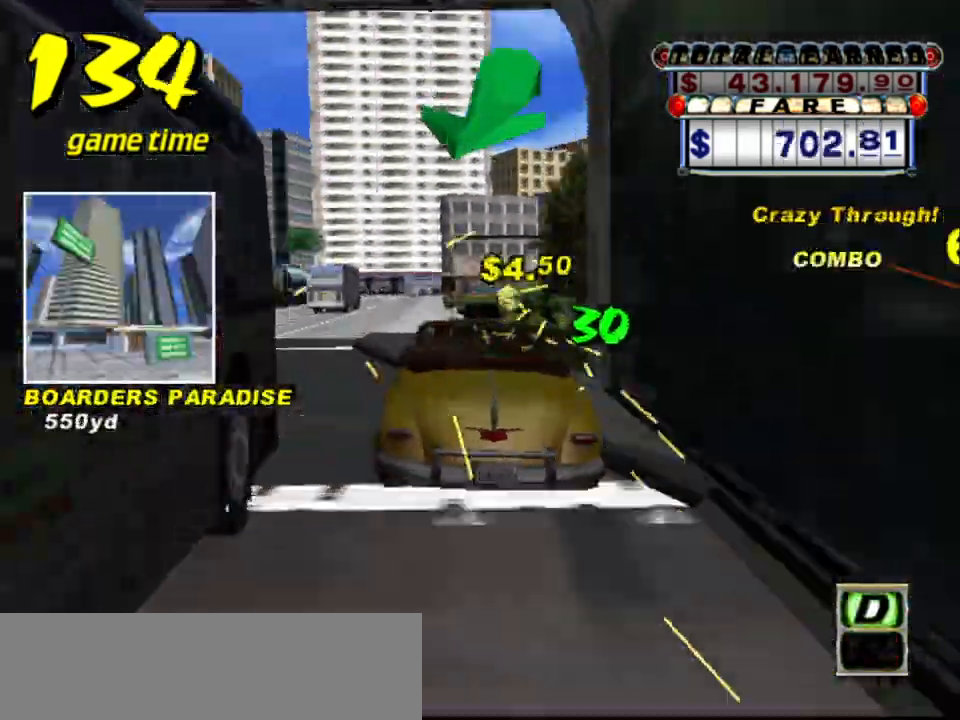
{"keys": ["up"], "events": [[33, "up", "down"], [417, "right", "down"], [467, "right", "up"]]}
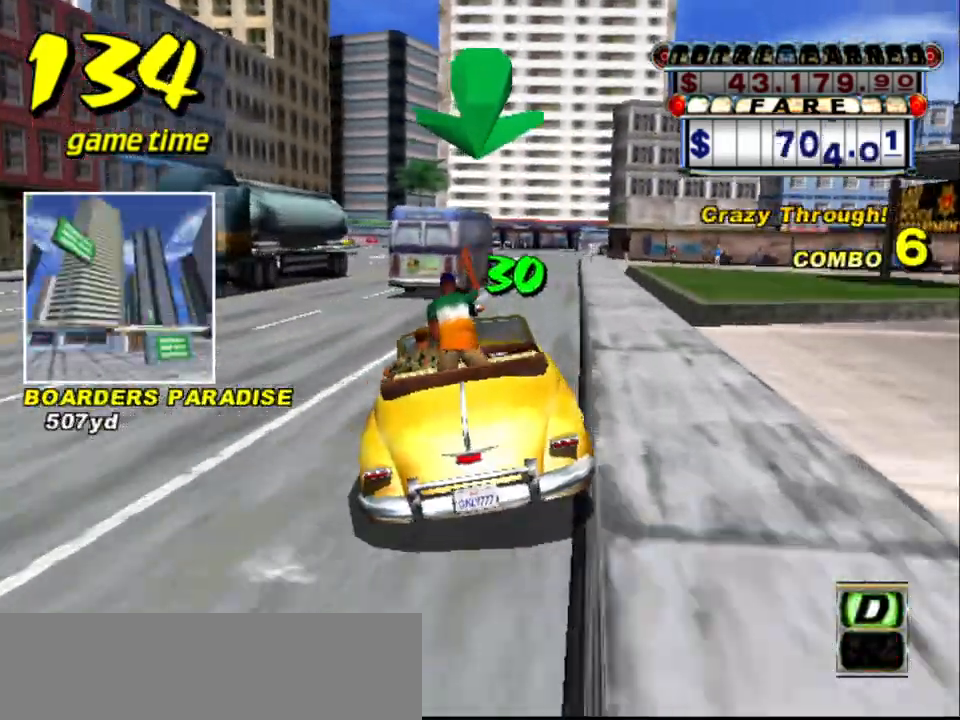
{"keys": [], "events": [[200, "up", "up"]]}
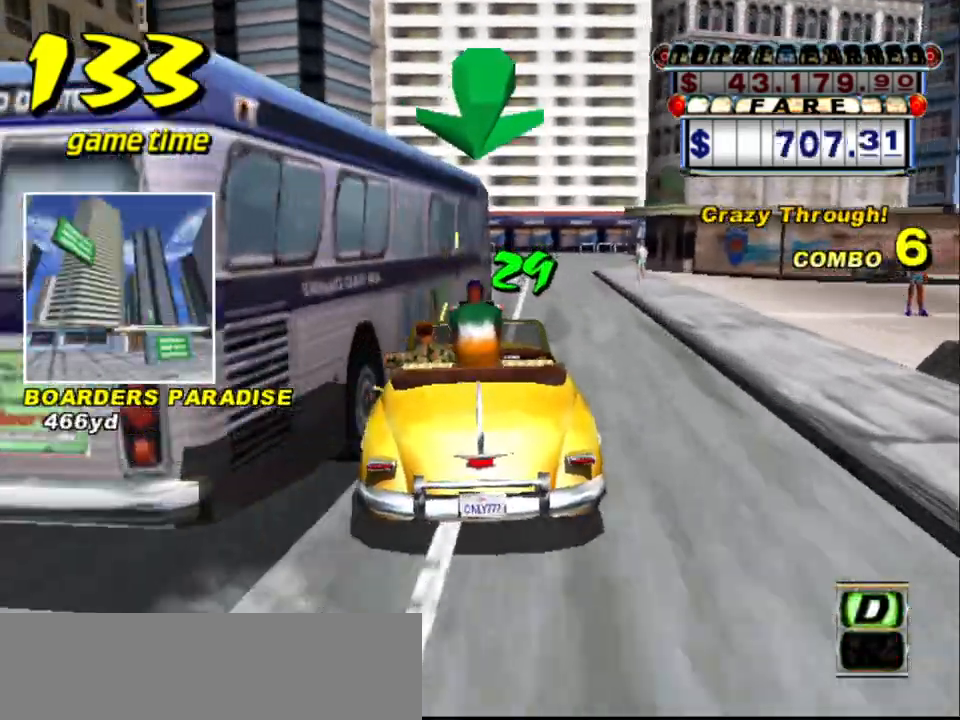
{"keys": ["up"], "events": [[167, "up", "down"], [217, "left", "down"], [400, "left", "up"]]}
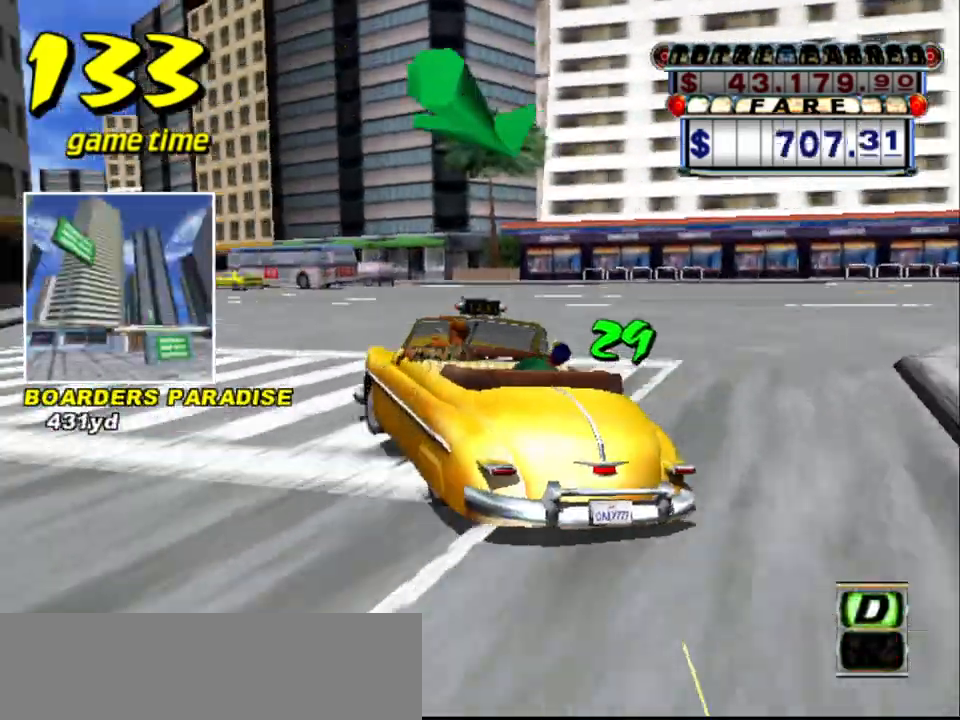
{"keys": [], "events": [[233, "up", "up"], [283, "up", "down"], [317, "left", "down"], [467, "left", "up"], [500, "up", "up"]]}
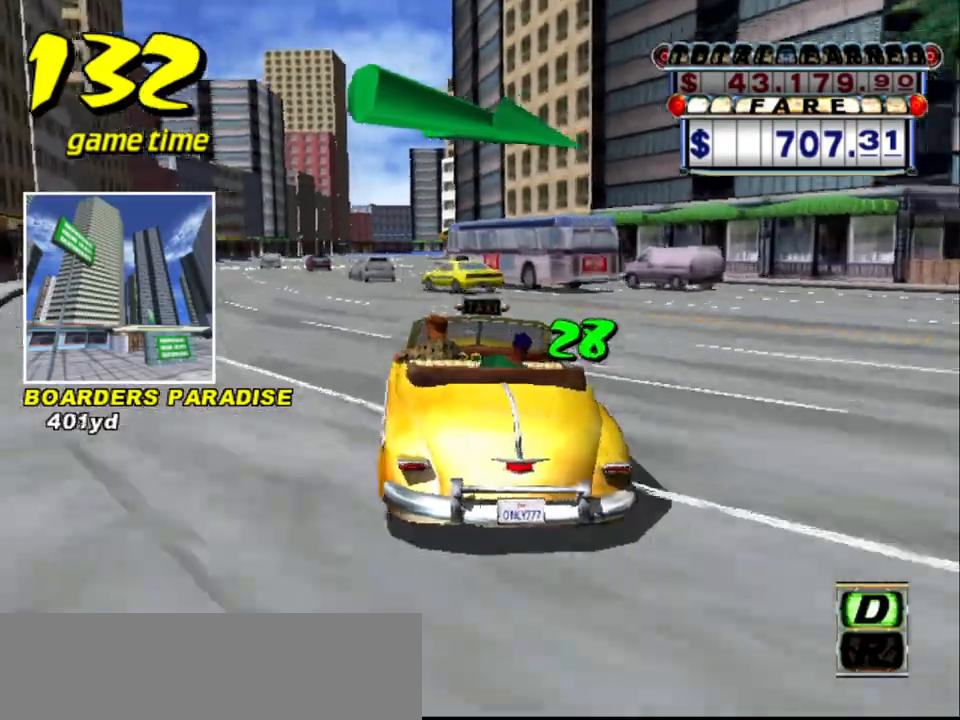
{"keys": ["up"], "events": [[300, "left", "down"], [333, "up", "down"], [383, "left", "up"], [433, "up", "up"], [483, "up", "down"]]}
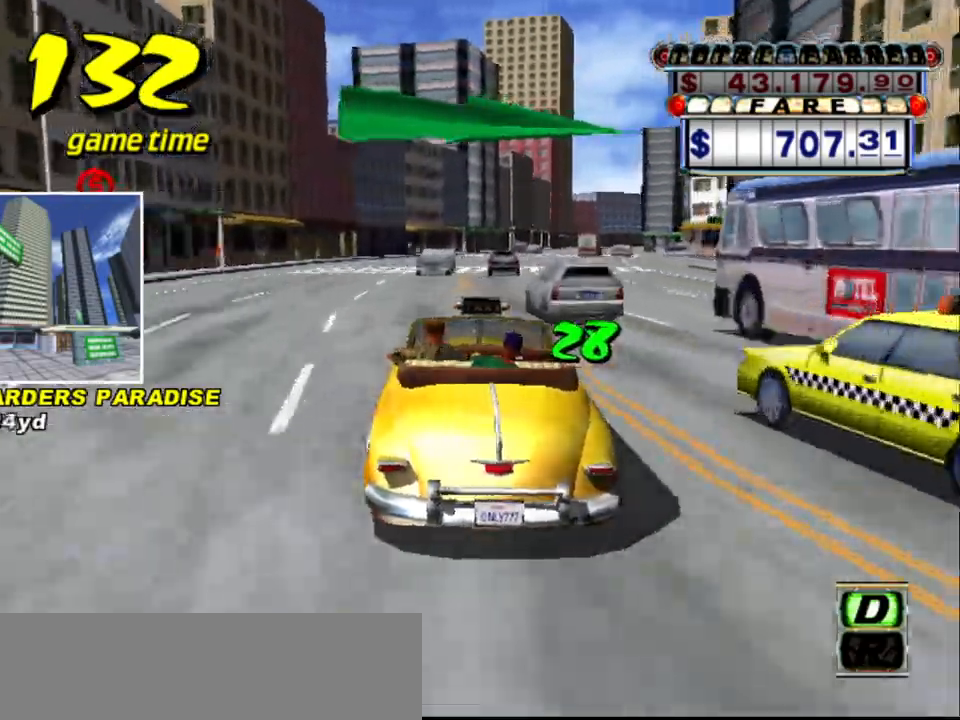
{"keys": ["up"], "events": [[33, "right", "down"], [217, "right", "up"]]}
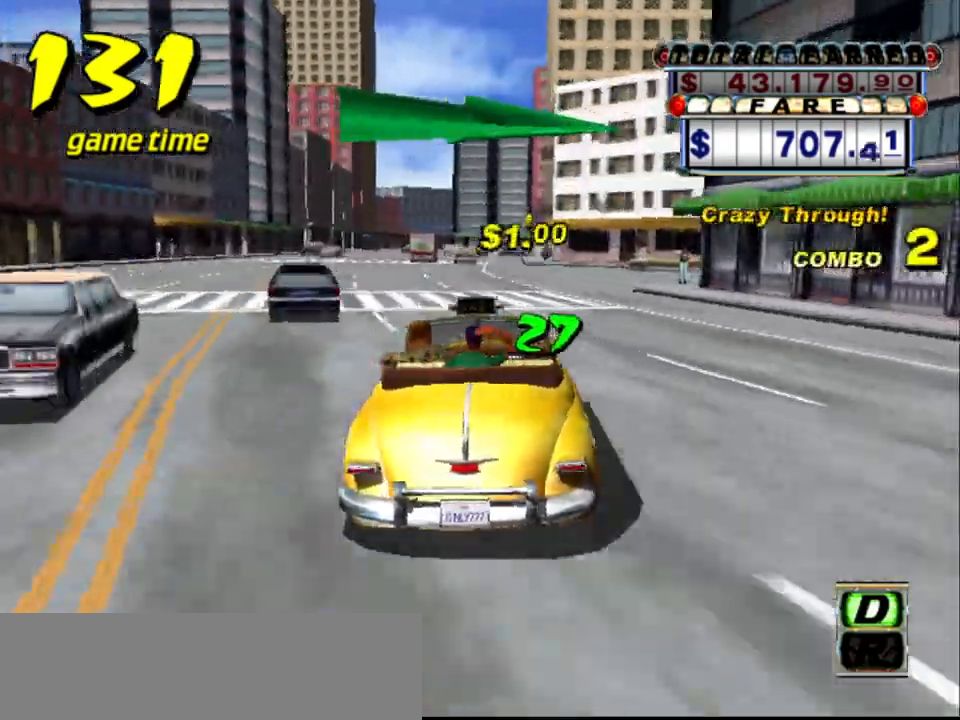
{"keys": ["a", "right"], "events": [[83, "right", "down"], [467, "a", "down"], [467, "up", "up"]]}